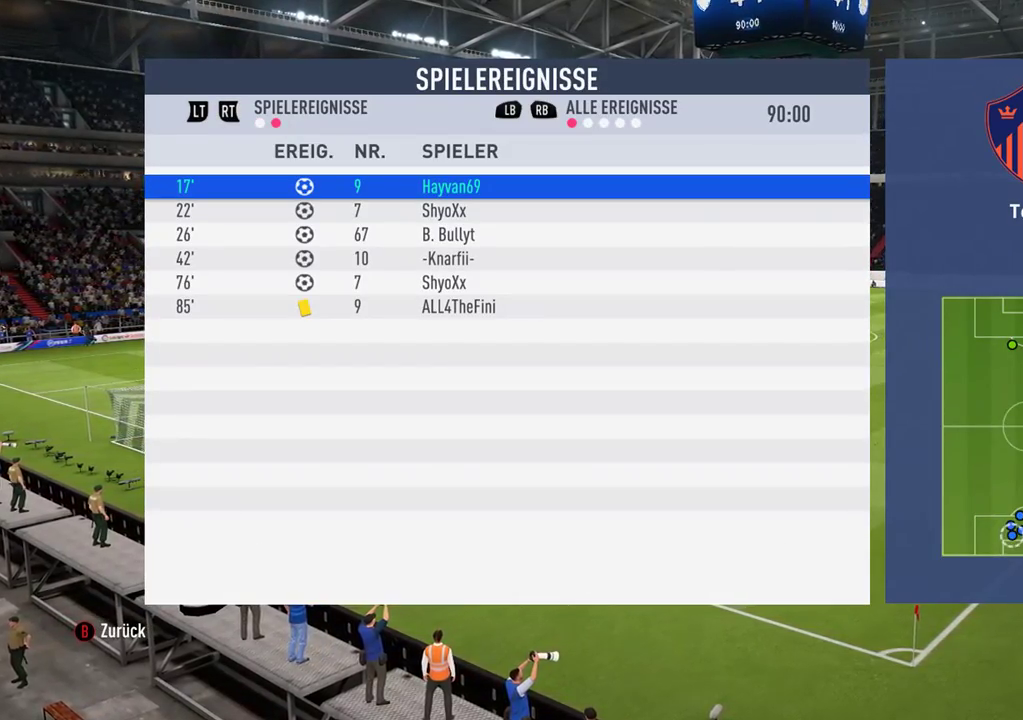
Gameplay with a controller (Xbox layout); each line is a JSON object with the inputs held at the frame after it. "events" lists button and stick changes between this image and that frame as [ms after this image, input, new state], when the widget could be followed in between.
{"buttons": [], "left_stick": "center", "right_stick": "center", "events": []}
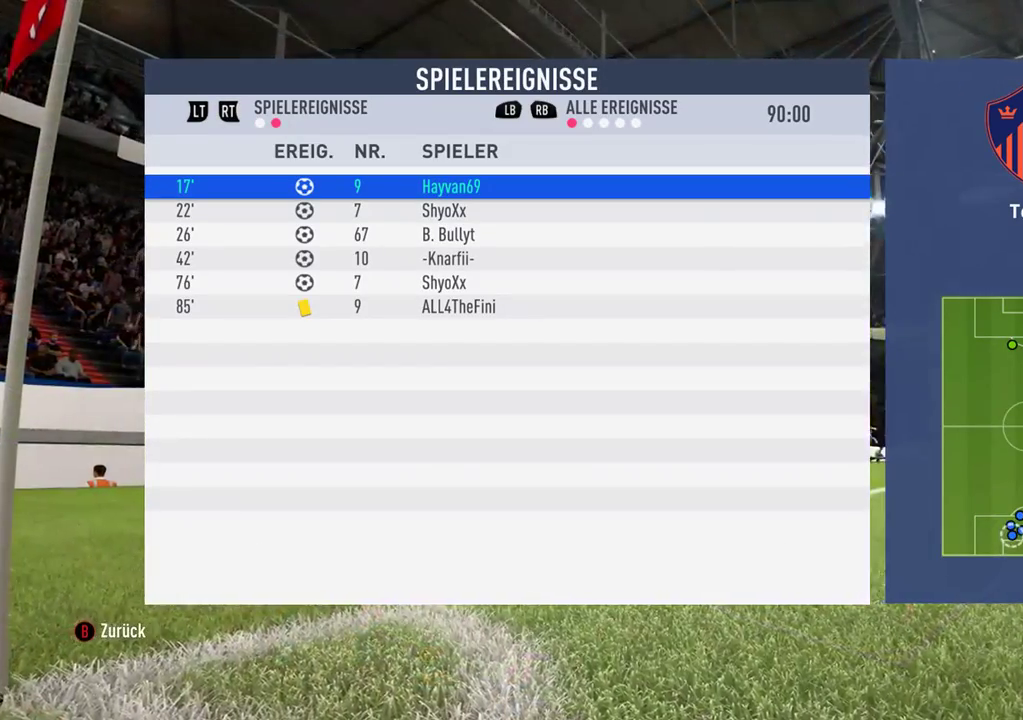
{"buttons": [], "left_stick": "center", "right_stick": "center", "events": []}
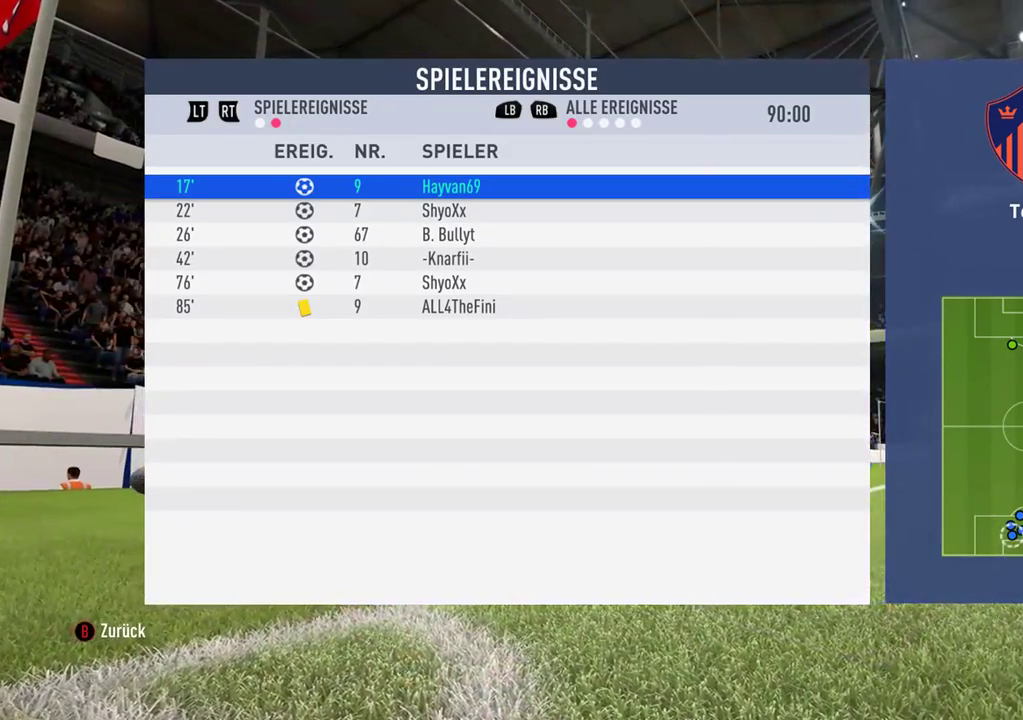
{"buttons": [], "left_stick": "center", "right_stick": "center", "events": [[233, "B", "down"], [350, "B", "up"]]}
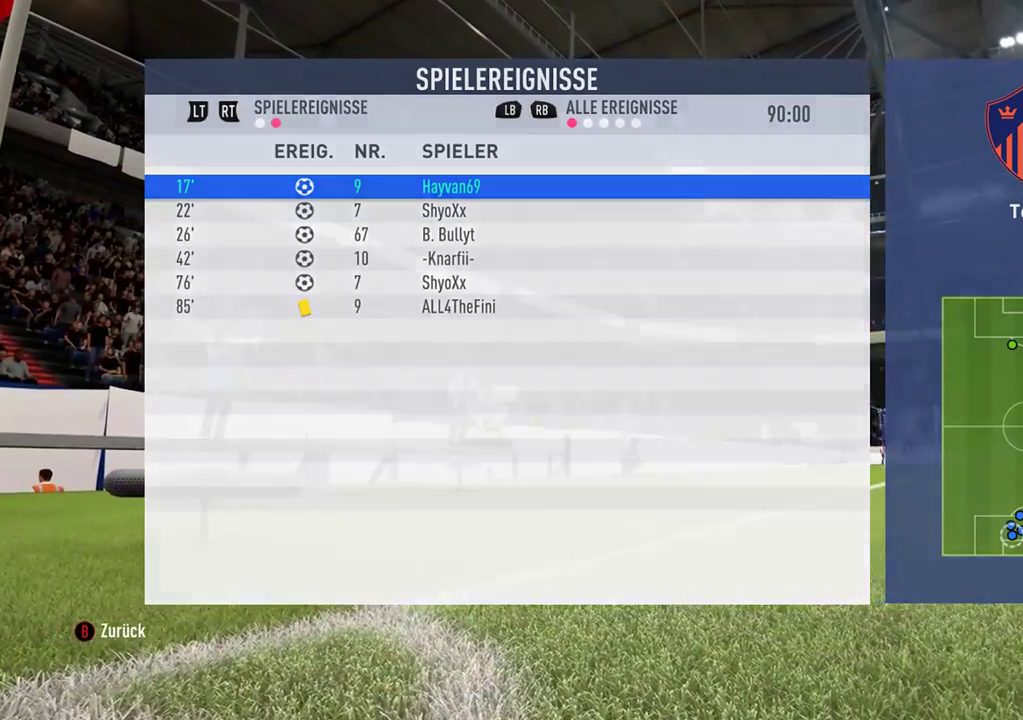
{"buttons": [], "left_stick": "center", "right_stick": "center", "events": []}
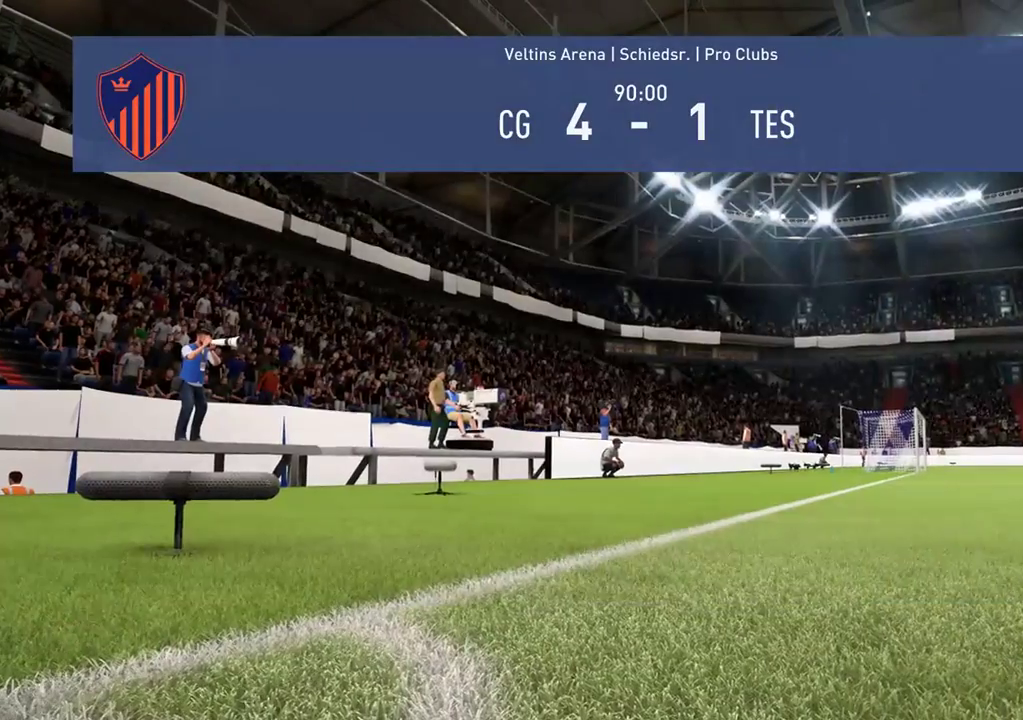
{"buttons": [], "left_stick": "center", "right_stick": "center", "events": []}
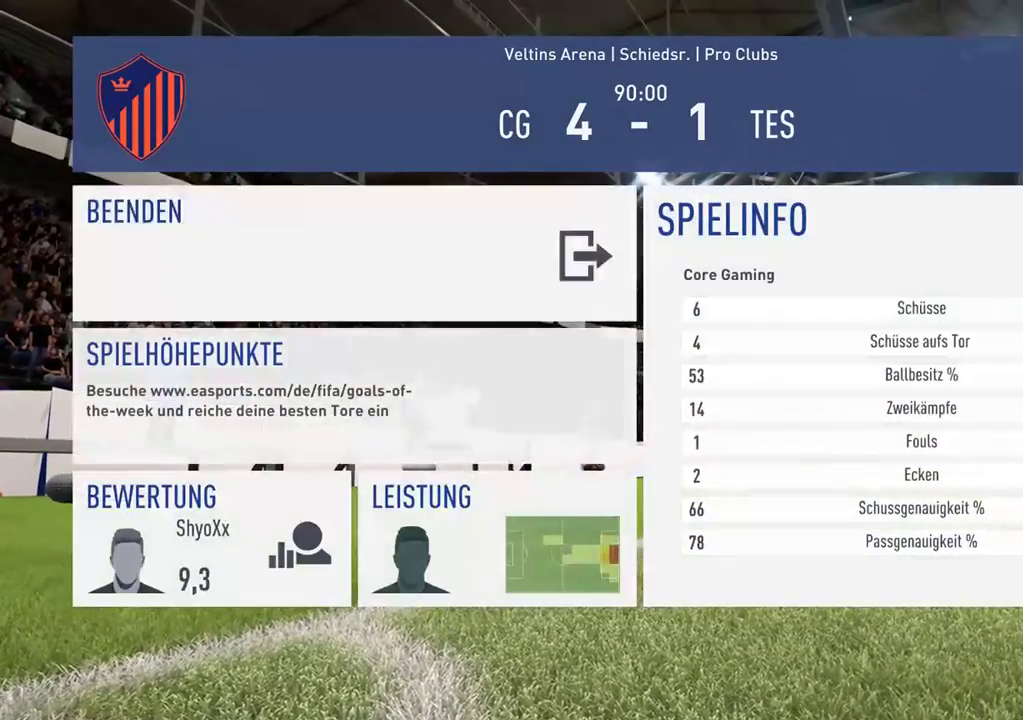
{"buttons": [], "left_stick": "center", "right_stick": "center", "events": [[300, "left_stick", "down"], [483, "left_stick", "center"]]}
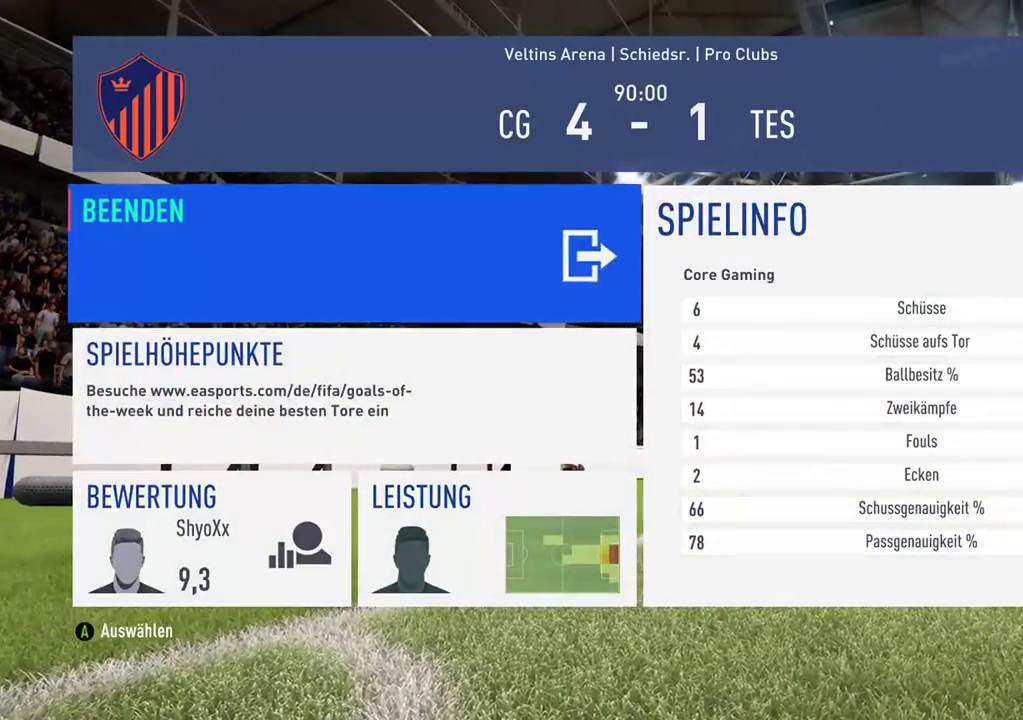
{"buttons": ["A"], "left_stick": "center", "right_stick": "center", "events": [[67, "left_stick", "down"], [233, "left_stick", "center"], [383, "A", "down"]]}
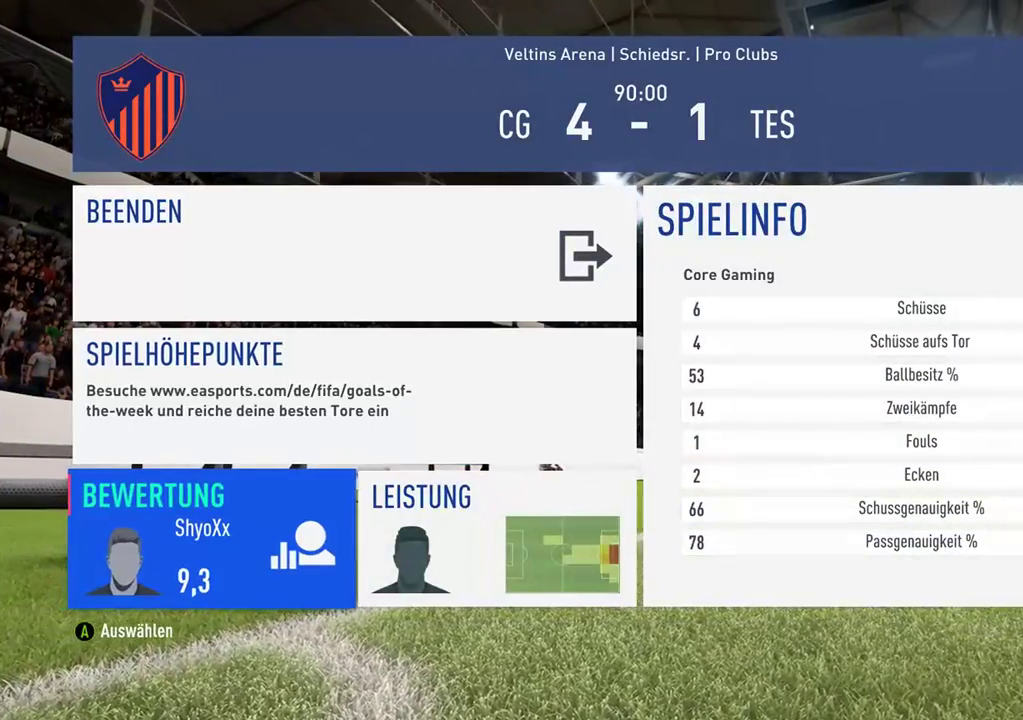
{"buttons": [], "left_stick": "center", "right_stick": "center", "events": [[67, "A", "up"]]}
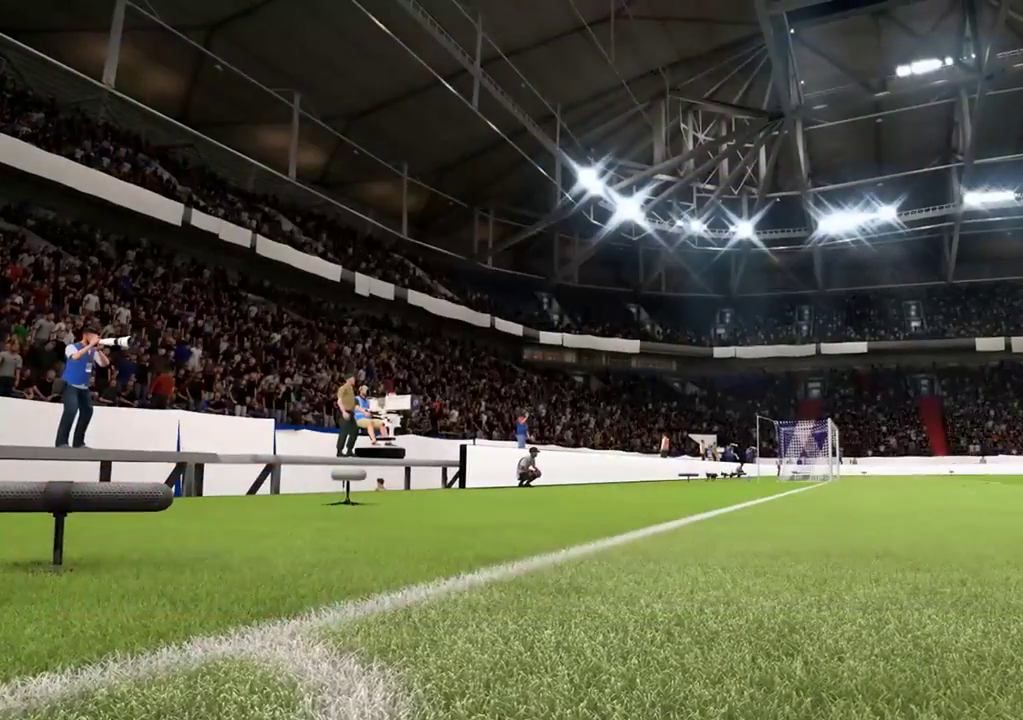
{"buttons": [], "left_stick": "center", "right_stick": "center", "events": []}
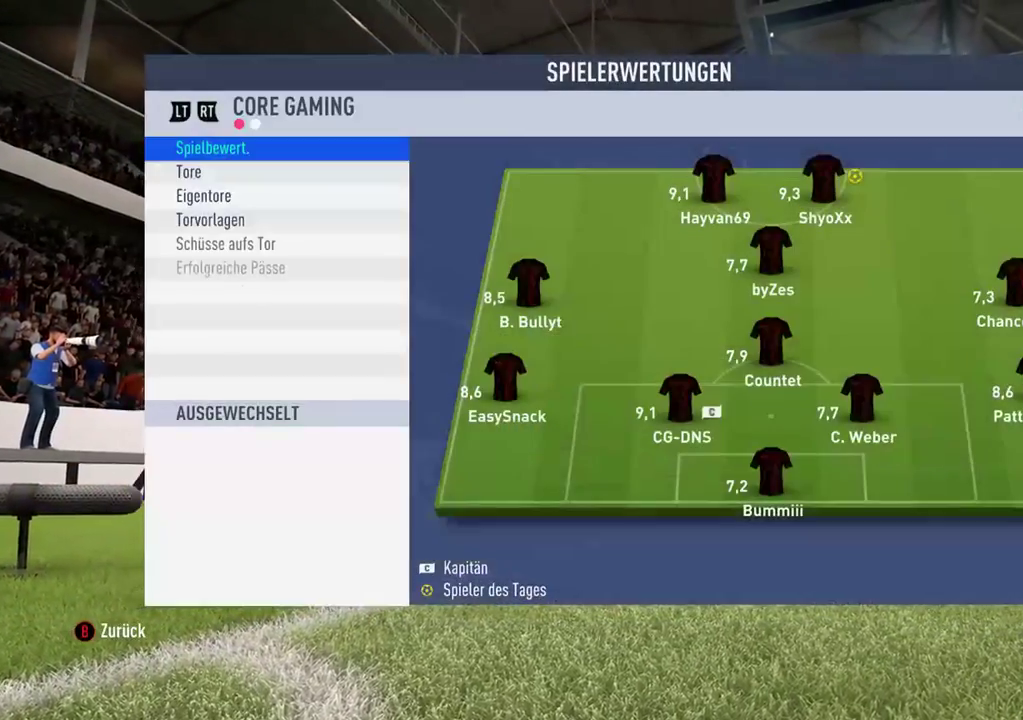
{"buttons": [], "left_stick": "center", "right_stick": "center", "events": []}
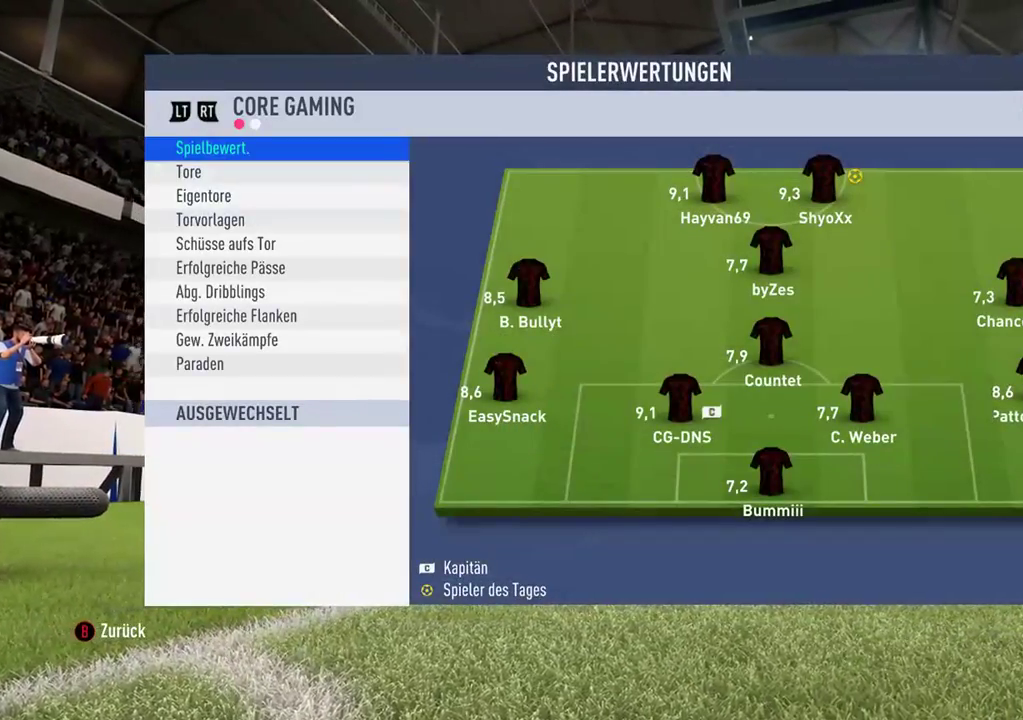
{"buttons": [], "left_stick": "center", "right_stick": "center", "events": []}
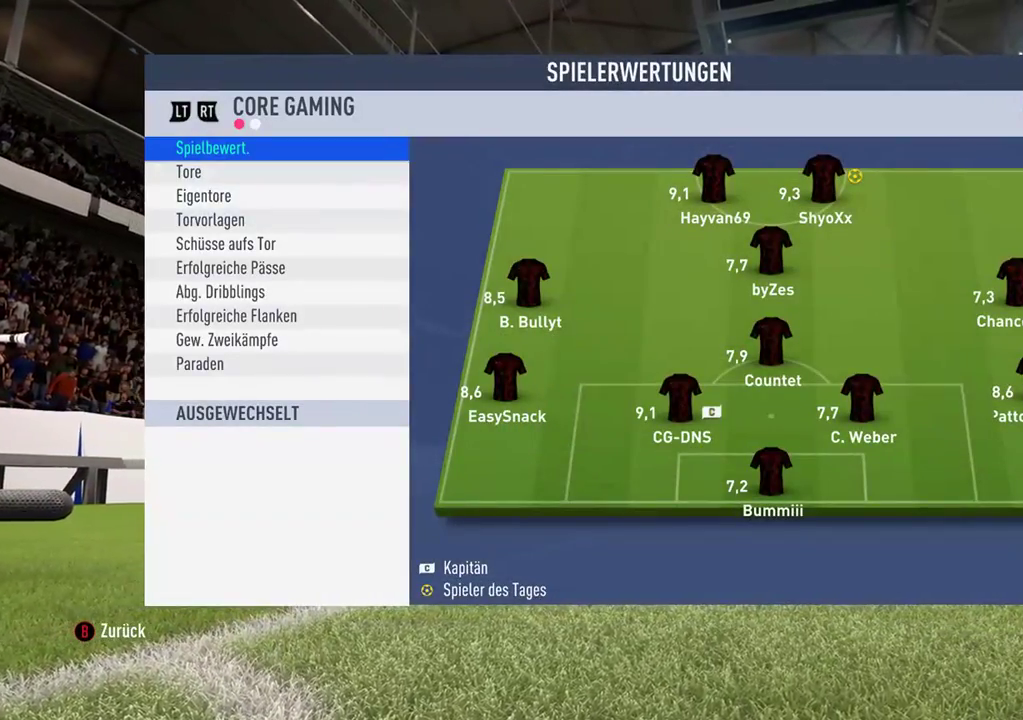
{"buttons": [], "left_stick": "center", "right_stick": "center", "events": []}
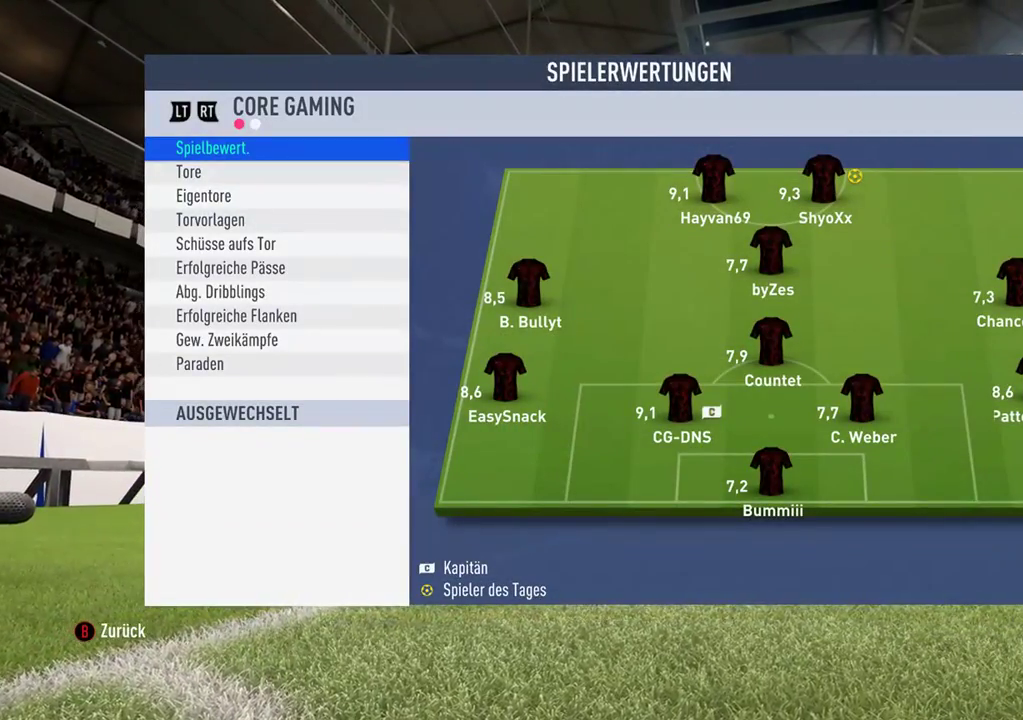
{"buttons": [], "left_stick": "center", "right_stick": "center", "events": []}
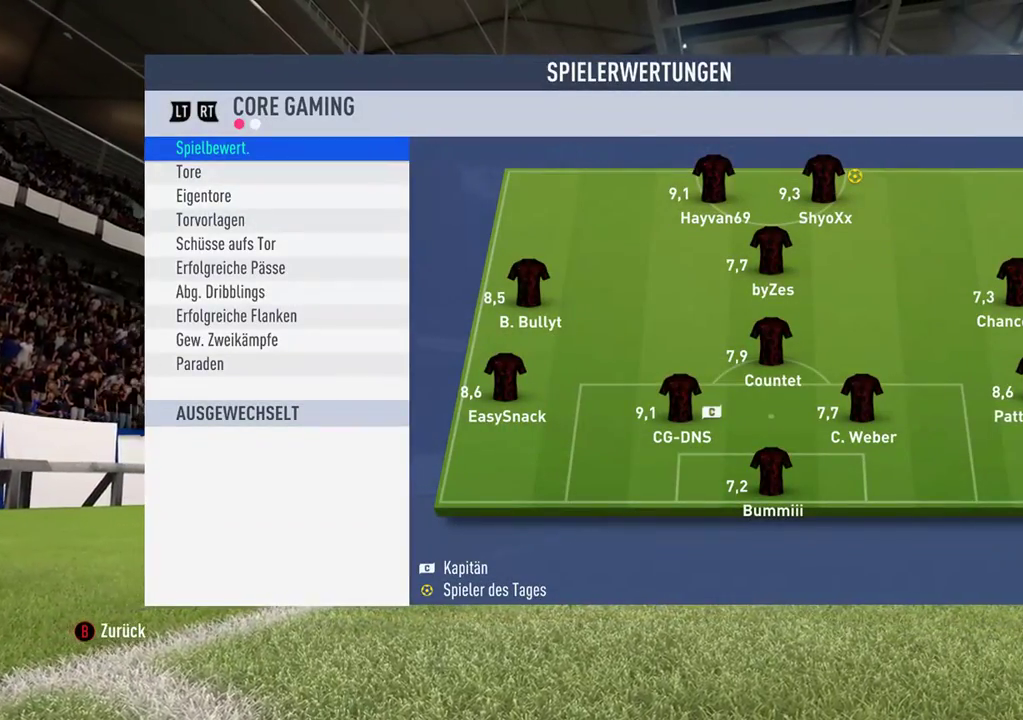
{"buttons": [], "left_stick": "center", "right_stick": "center", "events": []}
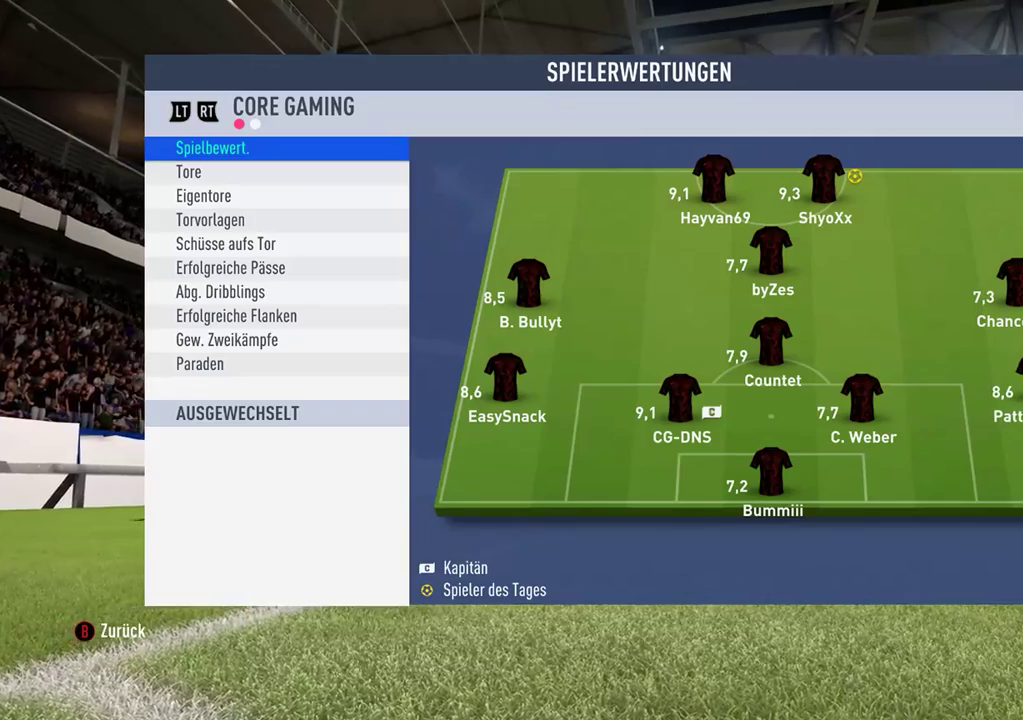
{"buttons": [], "left_stick": "center", "right_stick": "center", "events": []}
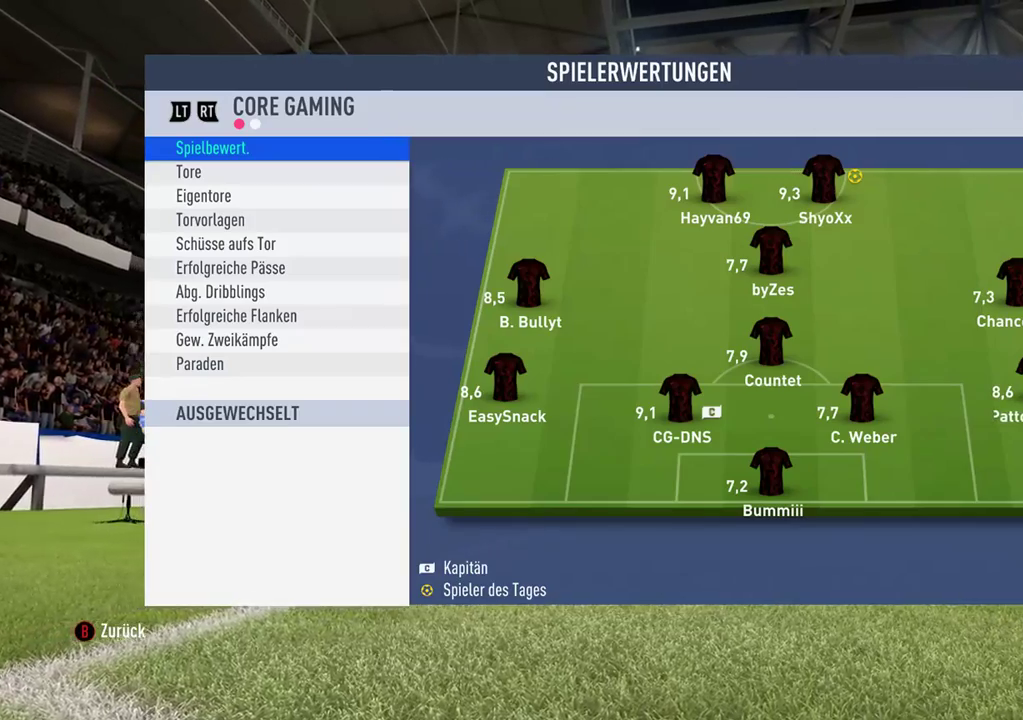
{"buttons": [], "left_stick": "center", "right_stick": "center", "events": [[200, "R2", "down"], [383, "R2", "up"]]}
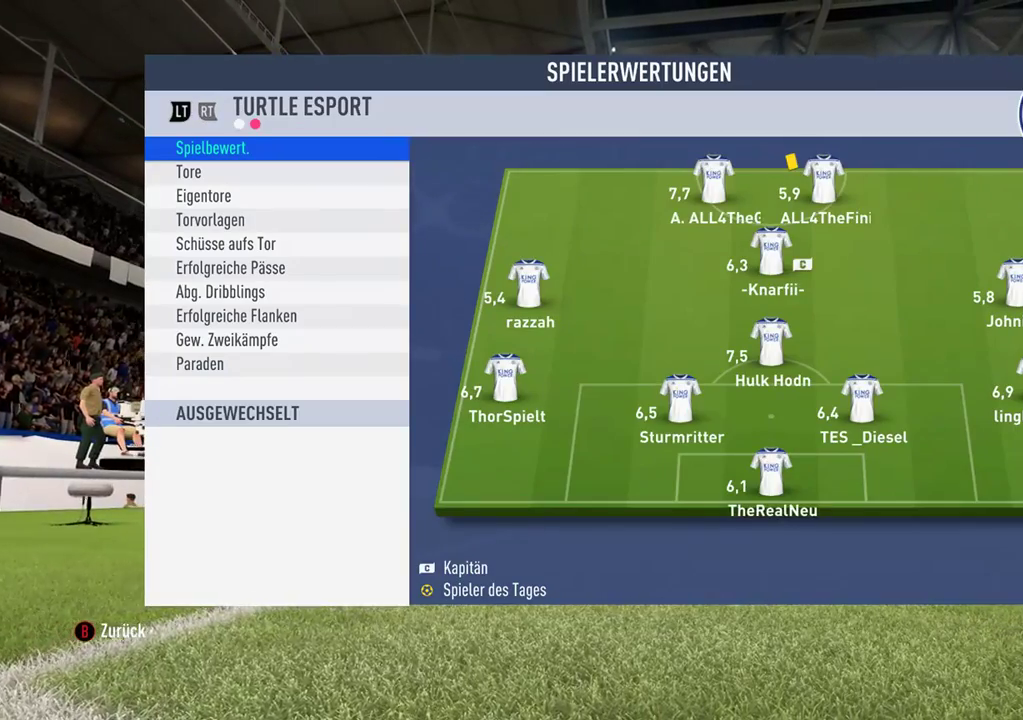
{"buttons": [], "left_stick": "center", "right_stick": "center", "events": []}
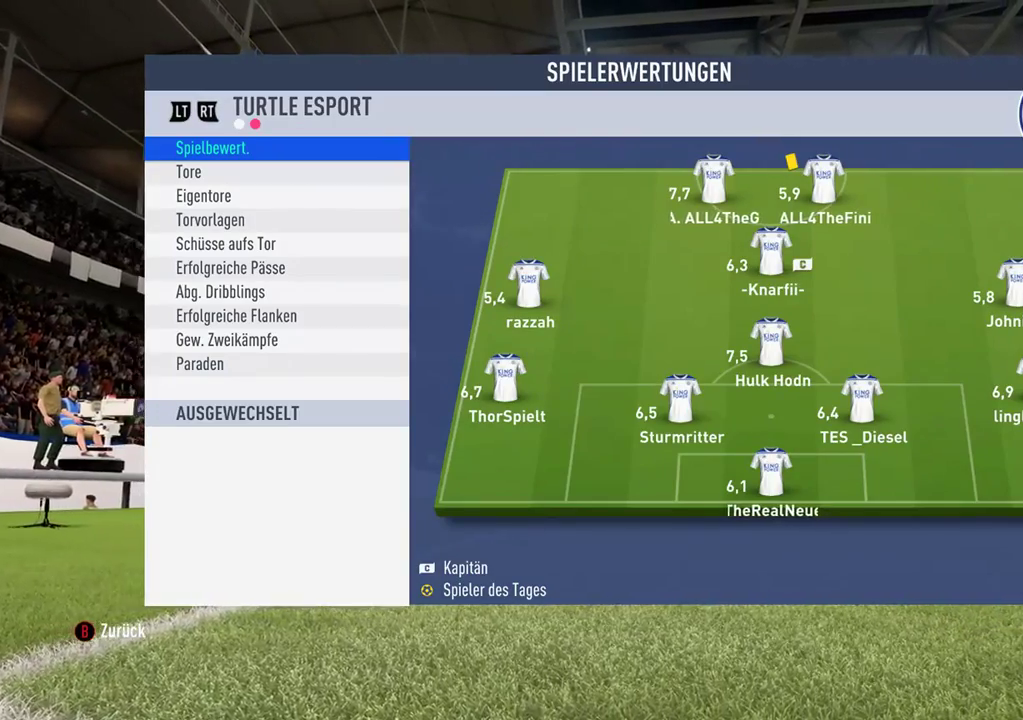
{"buttons": [], "left_stick": "center", "right_stick": "center", "events": []}
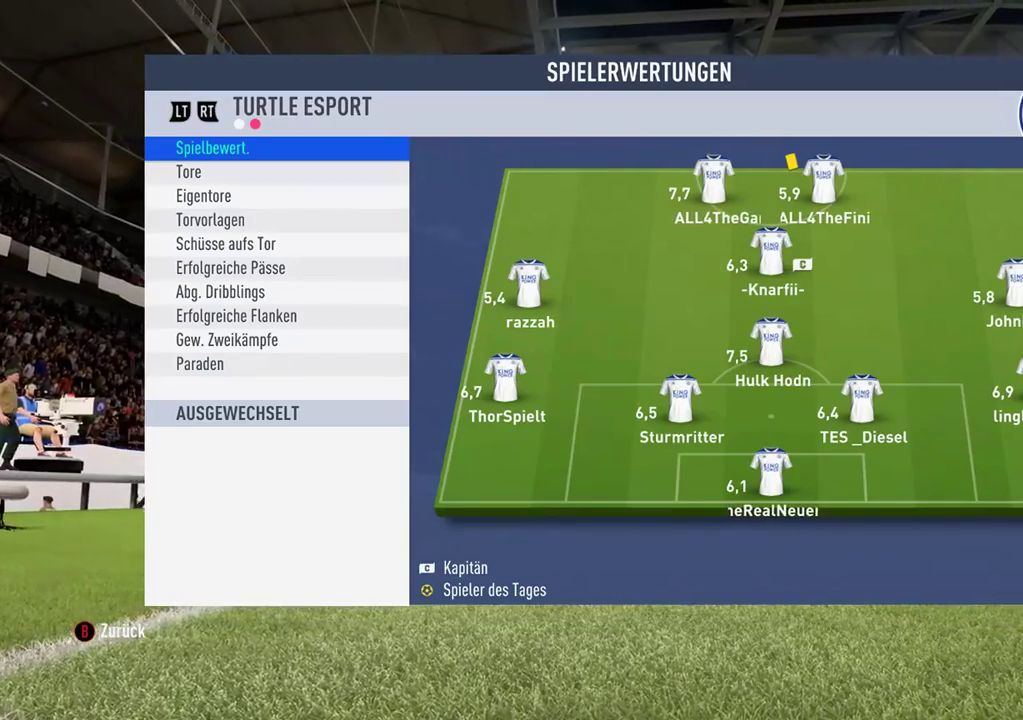
{"buttons": [], "left_stick": "center", "right_stick": "center", "events": []}
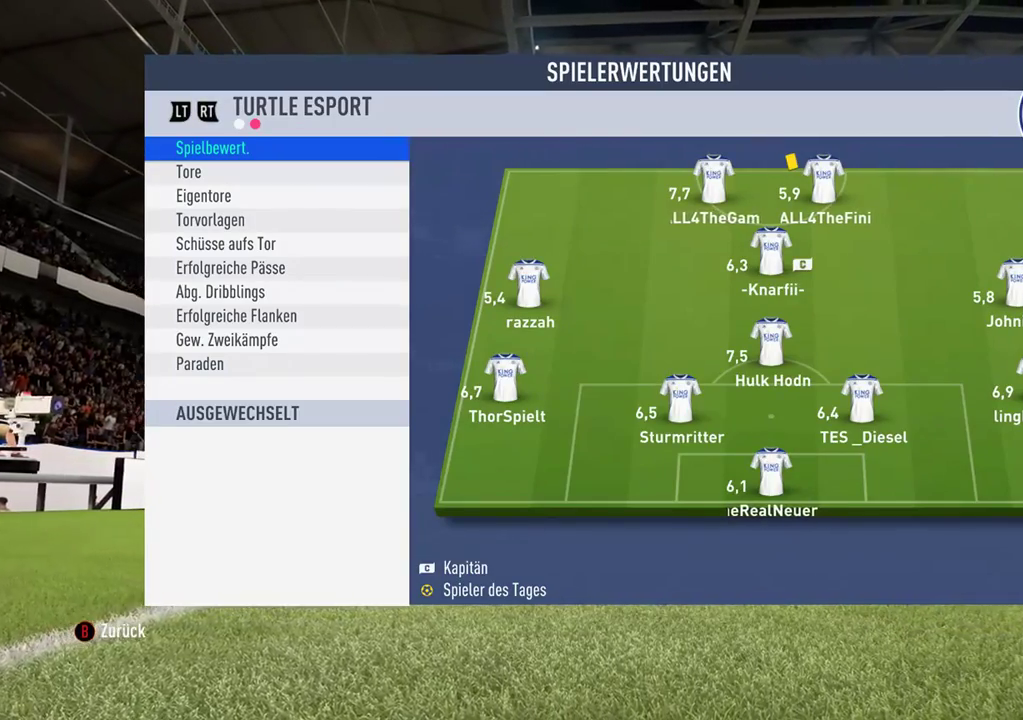
{"buttons": [], "left_stick": "down", "right_stick": "center", "events": [[450, "left_stick", "down"]]}
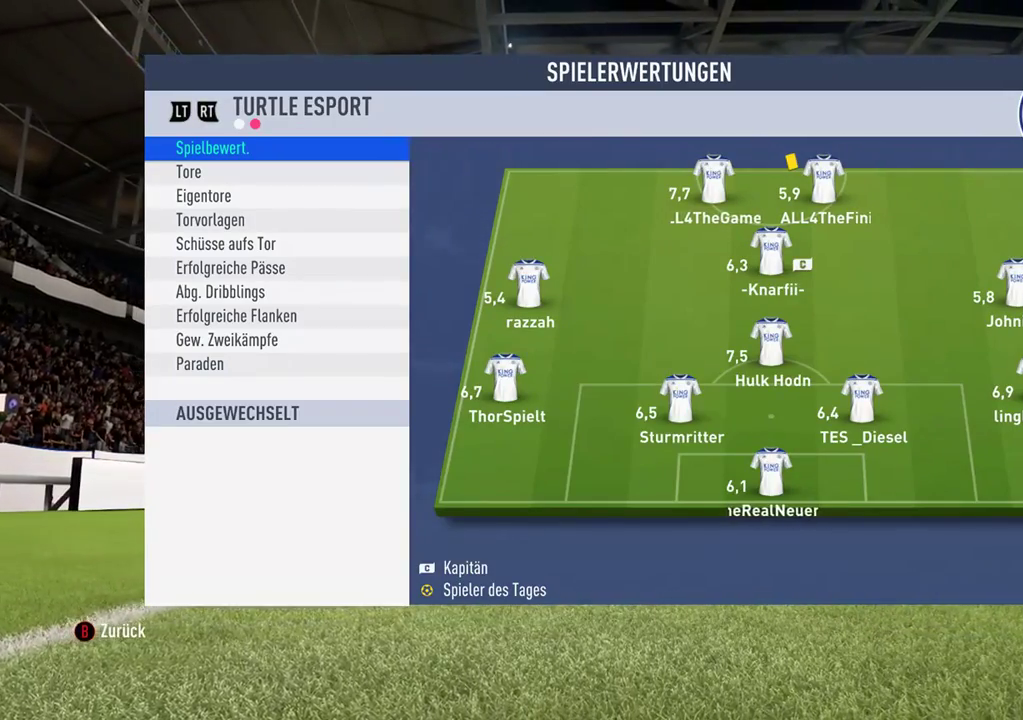
{"buttons": [], "left_stick": "down", "right_stick": "center", "events": []}
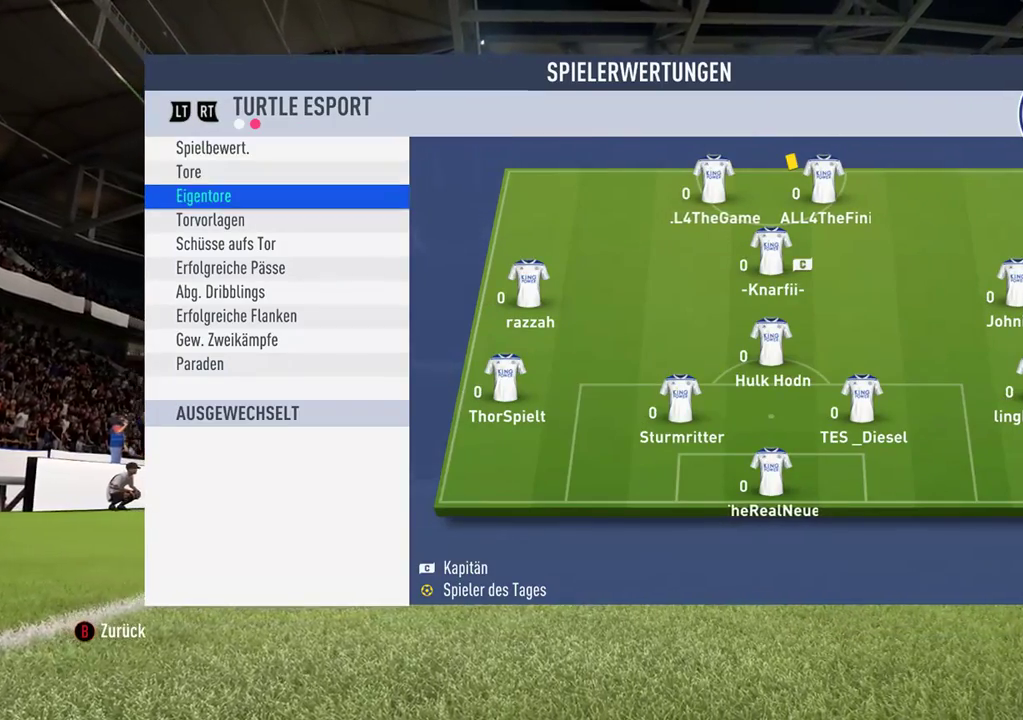
{"buttons": [], "left_stick": "center", "right_stick": "center", "events": [[117, "left_stick", "center"]]}
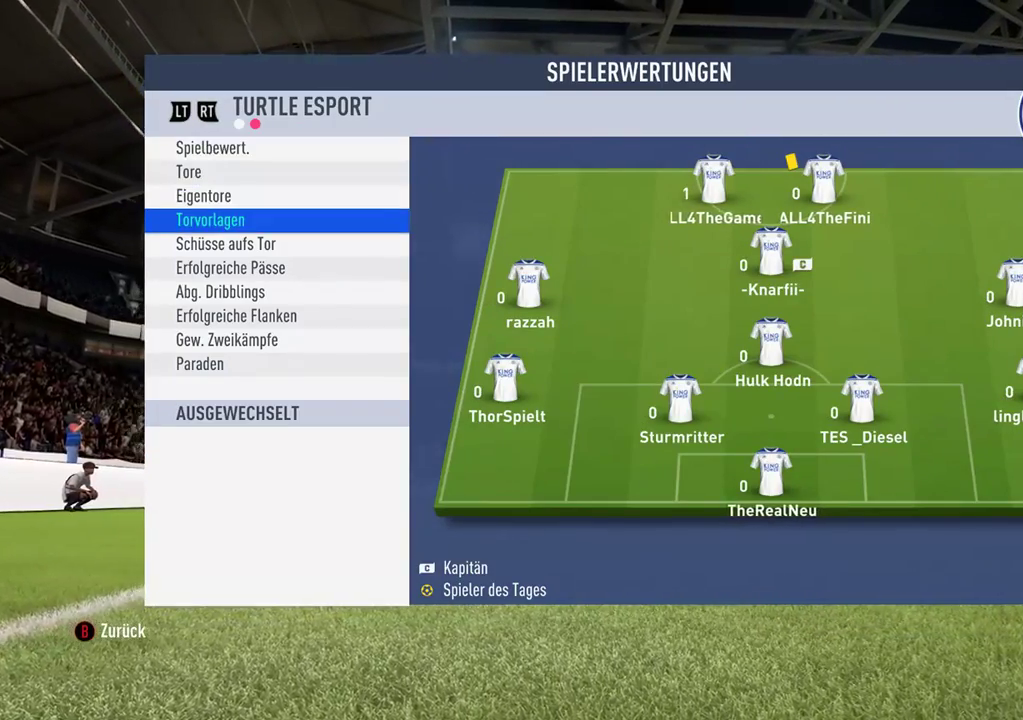
{"buttons": [], "left_stick": "center", "right_stick": "center", "events": []}
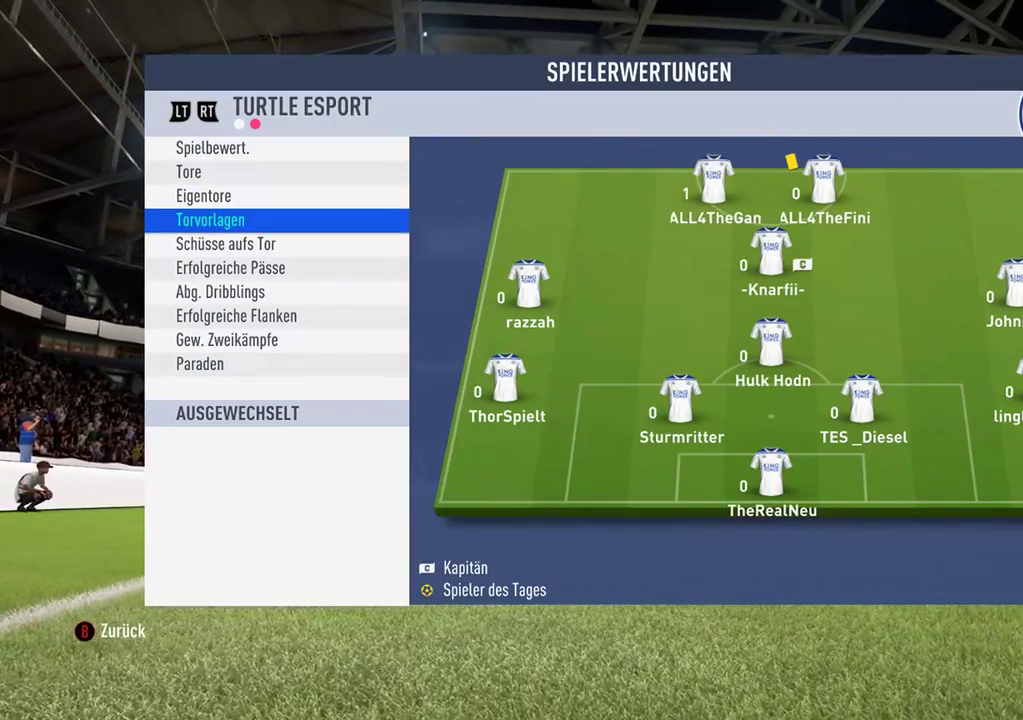
{"buttons": [], "left_stick": "center", "right_stick": "center", "events": []}
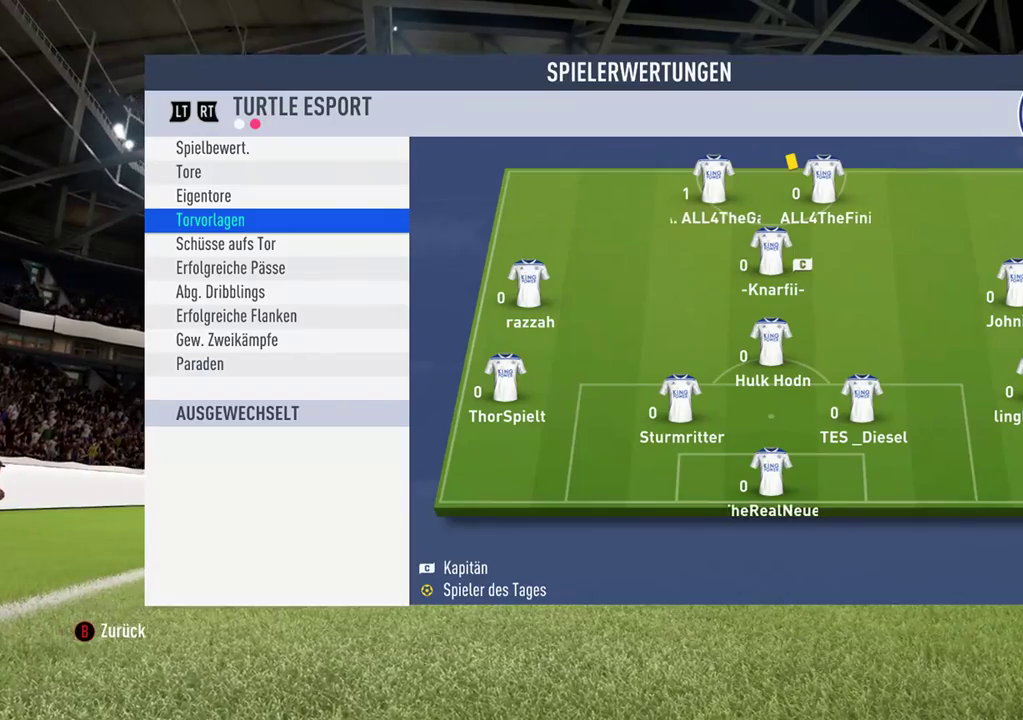
{"buttons": [], "left_stick": "center", "right_stick": "center", "events": []}
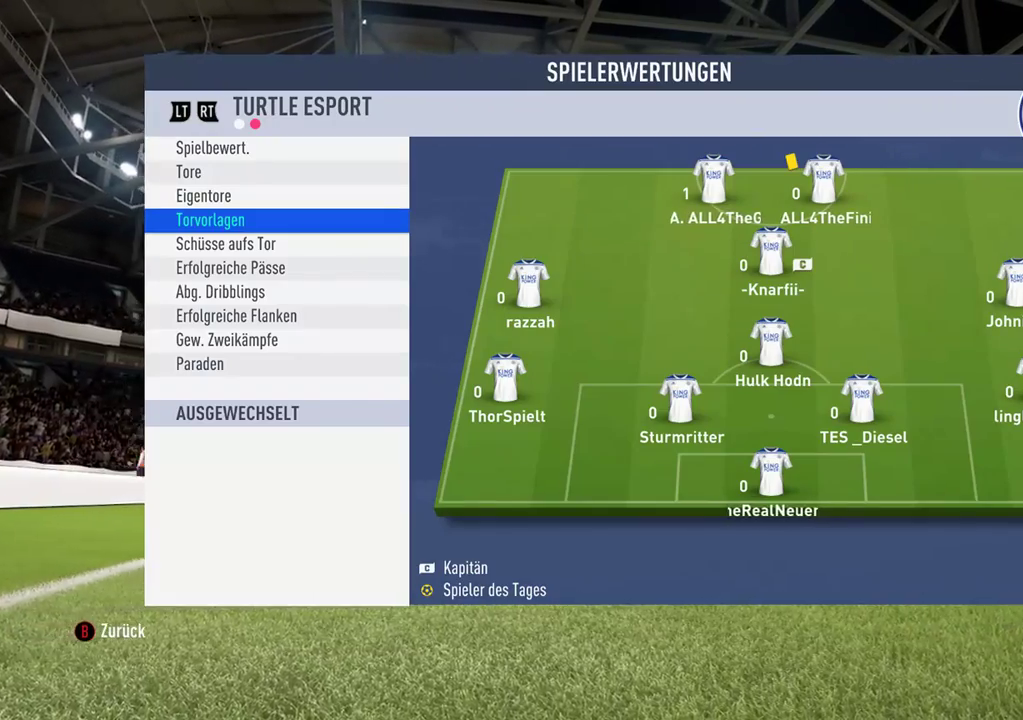
{"buttons": [], "left_stick": "center", "right_stick": "center", "events": []}
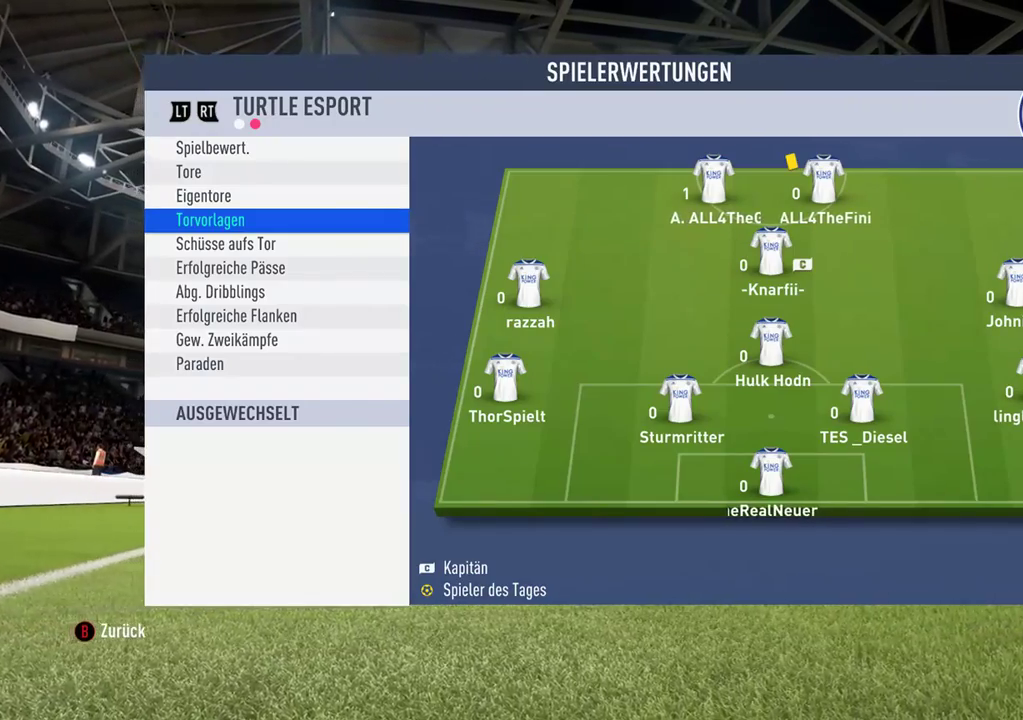
{"buttons": [], "left_stick": "center", "right_stick": "center", "events": [[100, "L2", "down"], [333, "L2", "up"]]}